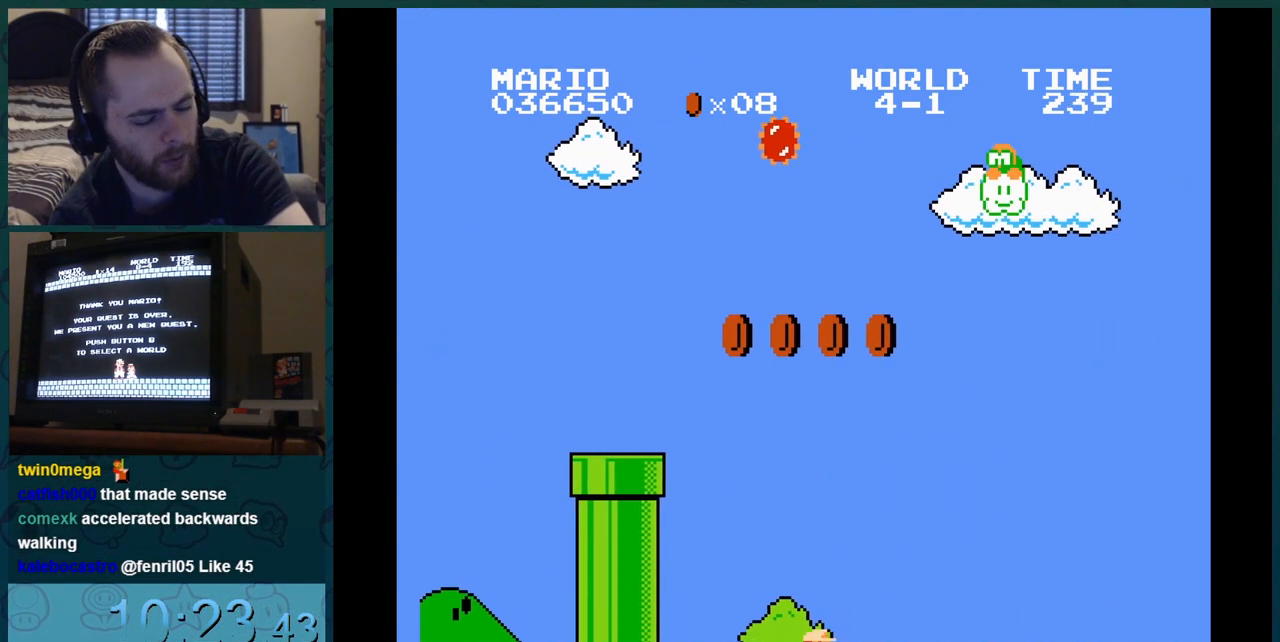
Gameplay with a controller (Nintendo layout); each line is a JSON object with the inputs held at the frame after it. "events" lists button and stick changes between this image and that frame as [ms after this image, input, new state], when the widget could be followed in between. Not read: L3 R3.
{"buttons": [], "events": [[217, "DPAD_DOWN", "up"], [217, "DPAD_RIGHT", "down"], [233, "DPAD_RIGHT", "up"], [317, "DPAD_RIGHT", "down"], [333, "DPAD_RIGHT", "up"], [350, "DPAD_RIGHT", "down"], [367, "DPAD_RIGHT", "up"], [383, "DPAD_RIGHT", "down"], [400, "DPAD_RIGHT", "up"], [417, "DPAD_RIGHT", "down"], [433, "DPAD_RIGHT", "up"], [450, "DPAD_RIGHT", "down"], [467, "DPAD_RIGHT", "up"], [483, "DPAD_RIGHT", "down"], [500, "DPAD_RIGHT", "up"]]}
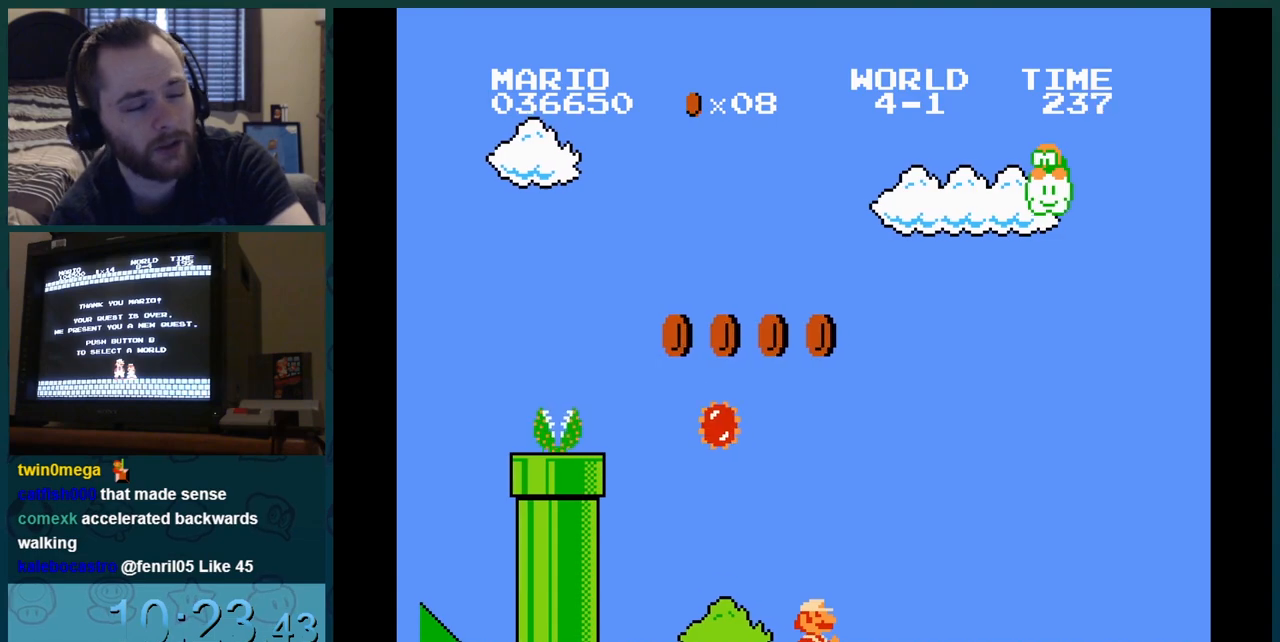
{"buttons": ["DPAD_RIGHT"], "events": [[17, "DPAD_RIGHT", "down"], [34, "DPAD_RIGHT", "up"], [50, "DPAD_RIGHT", "down"], [67, "DPAD_RIGHT", "up"], [84, "DPAD_RIGHT", "down"], [100, "DPAD_RIGHT", "up"], [117, "DPAD_RIGHT", "down"], [167, "DPAD_RIGHT", "up"], [184, "DPAD_RIGHT", "down"], [200, "DPAD_RIGHT", "up"], [217, "DPAD_RIGHT", "down"], [401, "DPAD_RIGHT", "up"], [417, "DPAD_RIGHT", "down"], [451, "DPAD_RIGHT", "up"], [467, "DPAD_RIGHT", "down"], [484, "DPAD_RIGHT", "up"], [501, "DPAD_RIGHT", "down"]]}
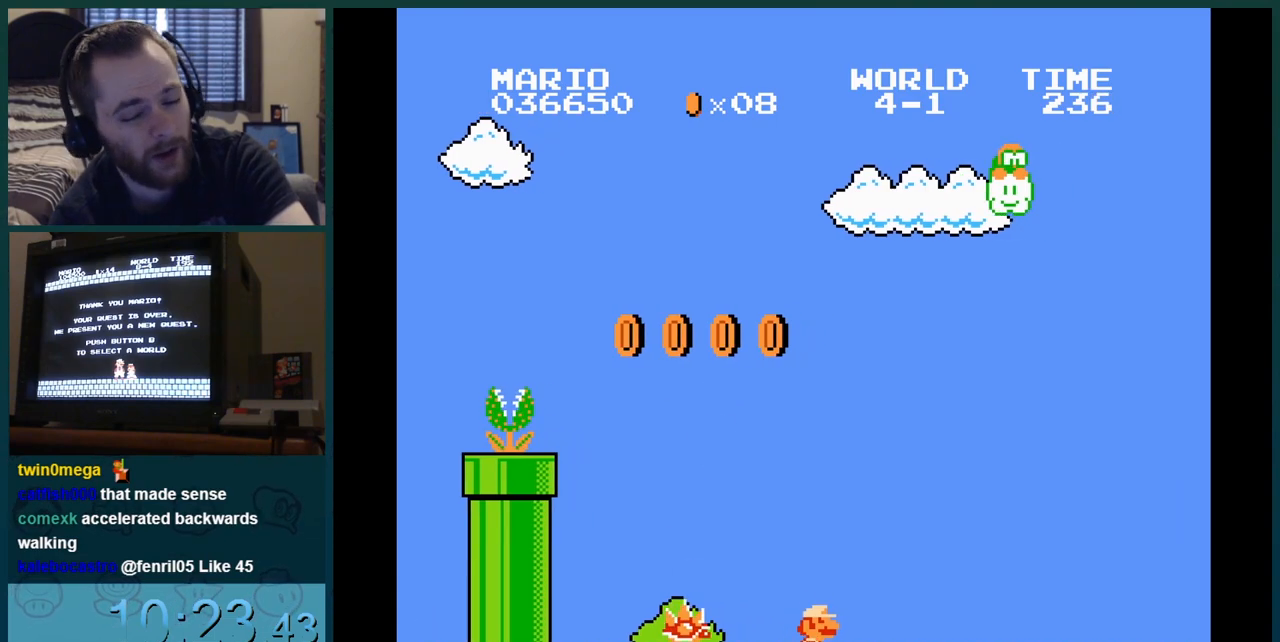
{"buttons": ["DPAD_RIGHT"], "events": [[16, "DPAD_RIGHT", "up"], [33, "DPAD_RIGHT", "down"], [50, "DPAD_RIGHT", "up"], [66, "DPAD_RIGHT", "down"], [83, "DPAD_RIGHT", "up"], [100, "DPAD_RIGHT", "down"], [116, "DPAD_RIGHT", "up"], [133, "DPAD_RIGHT", "down"], [150, "DPAD_RIGHT", "up"], [166, "DPAD_RIGHT", "down"], [183, "DPAD_RIGHT", "up"], [200, "DPAD_RIGHT", "down"], [217, "DPAD_RIGHT", "up"], [233, "DPAD_RIGHT", "down"], [317, "DPAD_RIGHT", "up"], [333, "DPAD_RIGHT", "down"], [350, "DPAD_RIGHT", "up"], [367, "DPAD_RIGHT", "down"], [383, "DPAD_RIGHT", "up"], [400, "DPAD_RIGHT", "down"], [417, "DPAD_RIGHT", "up"], [433, "DPAD_RIGHT", "down"], [483, "DPAD_RIGHT", "up"], [500, "DPAD_RIGHT", "down"]]}
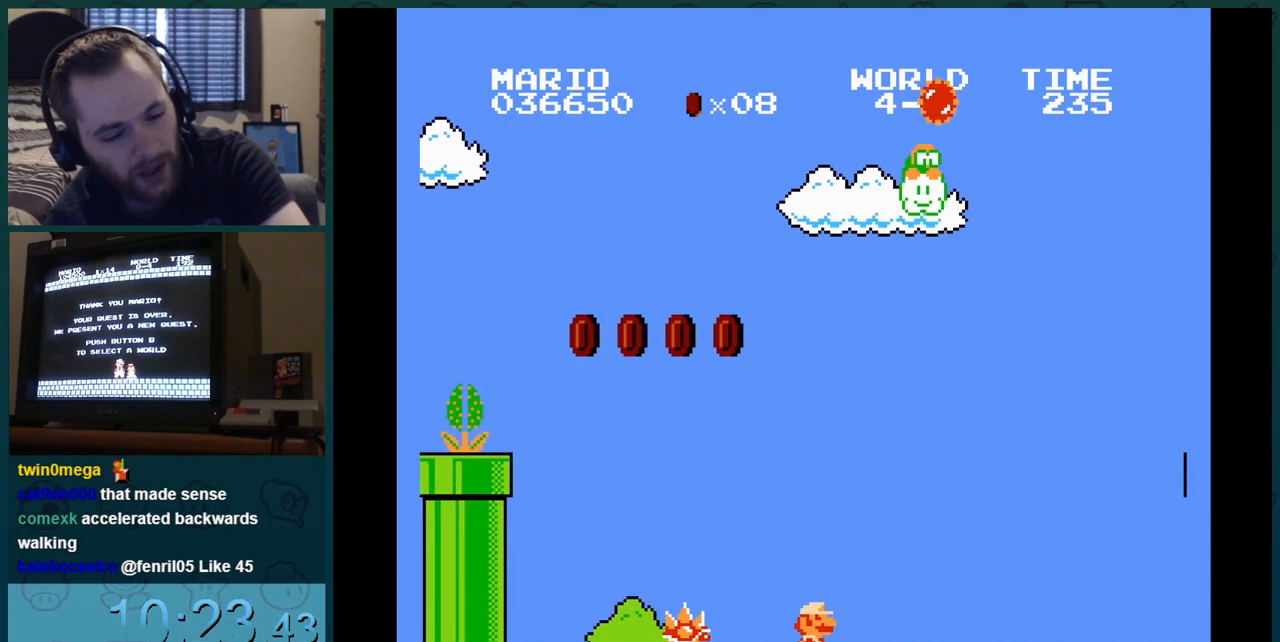
{"buttons": ["DPAD_RIGHT"], "events": [[17, "DPAD_RIGHT", "up"], [34, "DPAD_RIGHT", "down"], [50, "DPAD_RIGHT", "up"], [67, "DPAD_RIGHT", "down"], [84, "DPAD_RIGHT", "up"], [100, "DPAD_RIGHT", "down"], [117, "DPAD_RIGHT", "up"], [134, "DPAD_RIGHT", "down"], [150, "DPAD_RIGHT", "up"], [167, "DPAD_RIGHT", "down"], [184, "DPAD_RIGHT", "up"], [200, "DPAD_RIGHT", "down"], [217, "DPAD_RIGHT", "up"], [234, "DPAD_RIGHT", "down"], [250, "DPAD_RIGHT", "up"], [267, "DPAD_RIGHT", "down"], [317, "DPAD_RIGHT", "up"], [334, "DPAD_RIGHT", "down"], [350, "DPAD_RIGHT", "up"], [367, "DPAD_RIGHT", "down"], [384, "DPAD_RIGHT", "up"], [401, "DPAD_RIGHT", "down"], [417, "DPAD_RIGHT", "up"], [434, "DPAD_RIGHT", "down"], [451, "DPAD_RIGHT", "up"], [467, "DPAD_RIGHT", "down"], [484, "DPAD_RIGHT", "up"], [501, "DPAD_RIGHT", "down"]]}
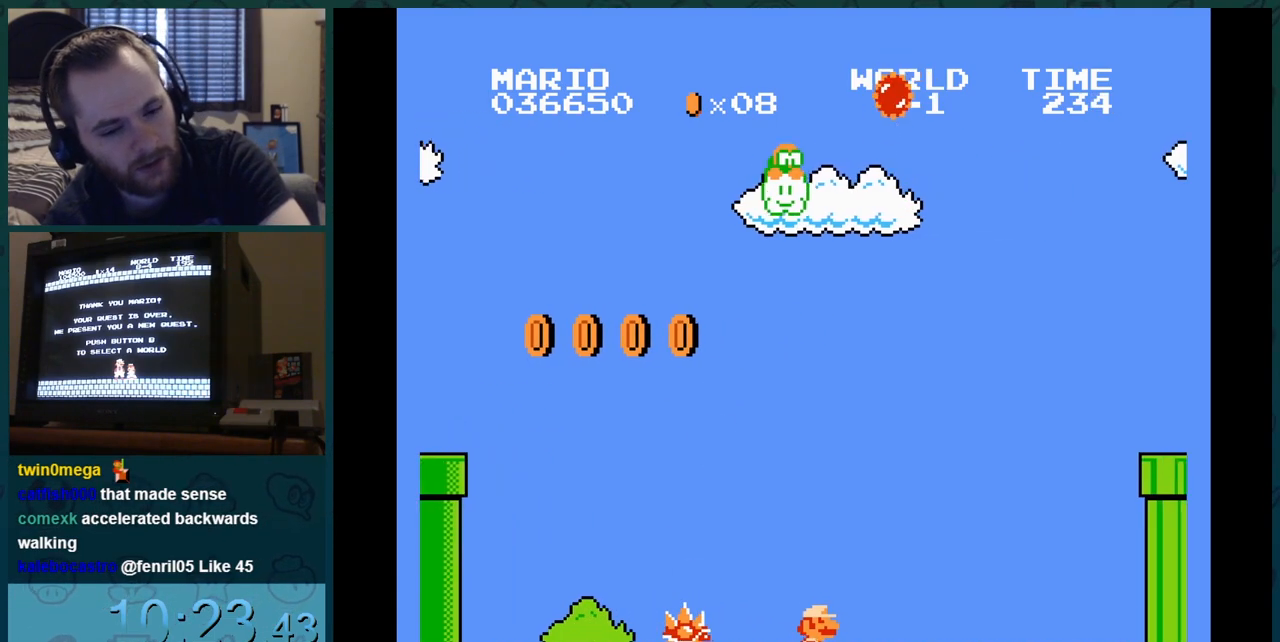
{"buttons": ["DPAD_RIGHT"], "events": [[16, "DPAD_RIGHT", "up"], [33, "DPAD_RIGHT", "down"], [50, "DPAD_RIGHT", "up"], [66, "DPAD_RIGHT", "down"], [83, "DPAD_RIGHT", "up"], [100, "DPAD_RIGHT", "down"], [116, "DPAD_RIGHT", "up"], [133, "DPAD_RIGHT", "down"], [150, "DPAD_RIGHT", "up"], [166, "DPAD_RIGHT", "down"], [183, "DPAD_RIGHT", "up"], [200, "DPAD_RIGHT", "down"], [217, "DPAD_RIGHT", "up"], [233, "DPAD_RIGHT", "down"], [250, "DPAD_RIGHT", "up"], [267, "DPAD_RIGHT", "down"], [283, "DPAD_RIGHT", "up"], [300, "DPAD_RIGHT", "down"], [350, "DPAD_RIGHT", "up"], [367, "DPAD_RIGHT", "down"], [383, "DPAD_RIGHT", "up"], [400, "DPAD_RIGHT", "down"], [417, "DPAD_RIGHT", "up"], [433, "DPAD_RIGHT", "down"], [450, "DPAD_RIGHT", "up"], [467, "DPAD_RIGHT", "down"], [483, "DPAD_RIGHT", "up"], [500, "DPAD_RIGHT", "down"]]}
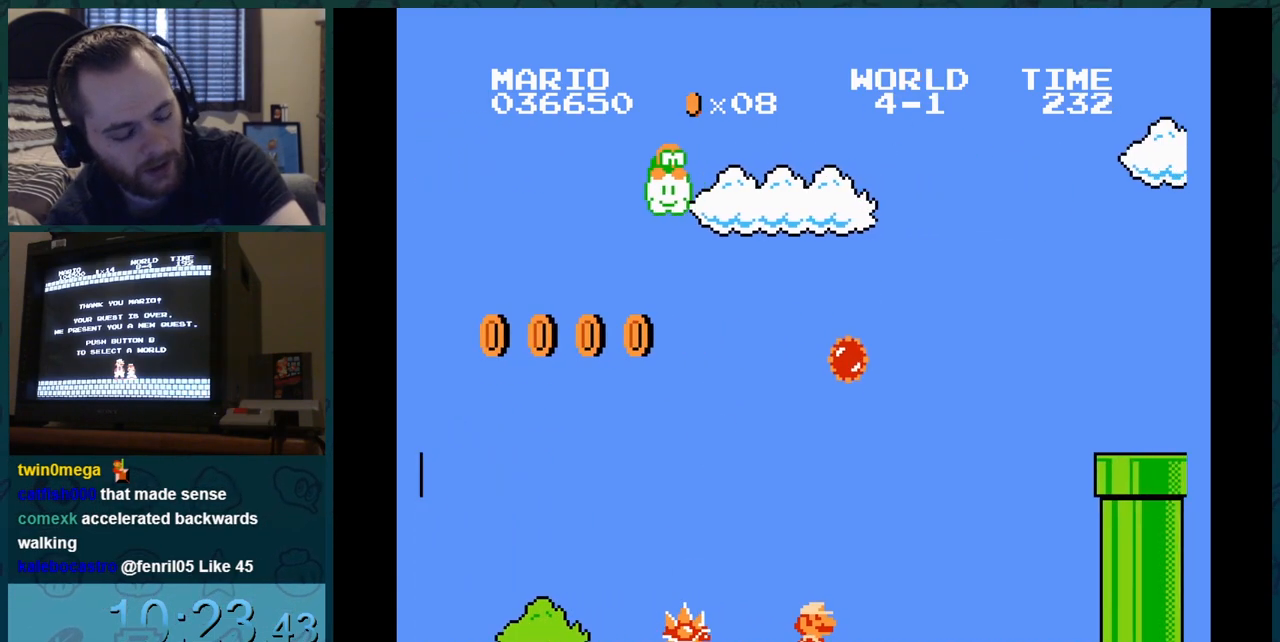
{"buttons": ["B", "DPAD_RIGHT"], "events": [[17, "DPAD_RIGHT", "up"], [34, "DPAD_RIGHT", "down"], [50, "DPAD_RIGHT", "up"], [67, "DPAD_RIGHT", "down"], [84, "DPAD_RIGHT", "up"], [100, "DPAD_RIGHT", "down"], [117, "DPAD_RIGHT", "up"], [134, "DPAD_RIGHT", "down"], [150, "DPAD_RIGHT", "up"], [167, "DPAD_RIGHT", "down"], [250, "B", "down"], [250, "DPAD_LEFT", "down"], [451, "DPAD_LEFT", "up"]]}
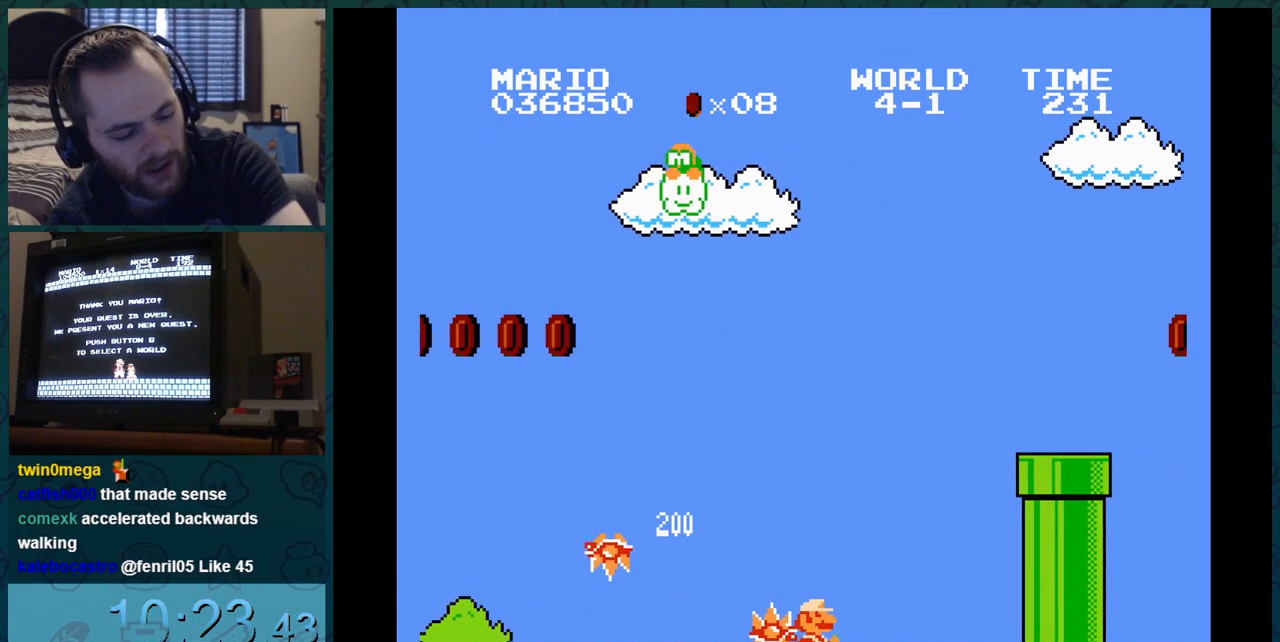
{"buttons": [], "events": [[383, "B", "up"], [383, "DPAD_LEFT", "down"], [400, "DPAD_RIGHT", "up"], [417, "DPAD_LEFT", "up"]]}